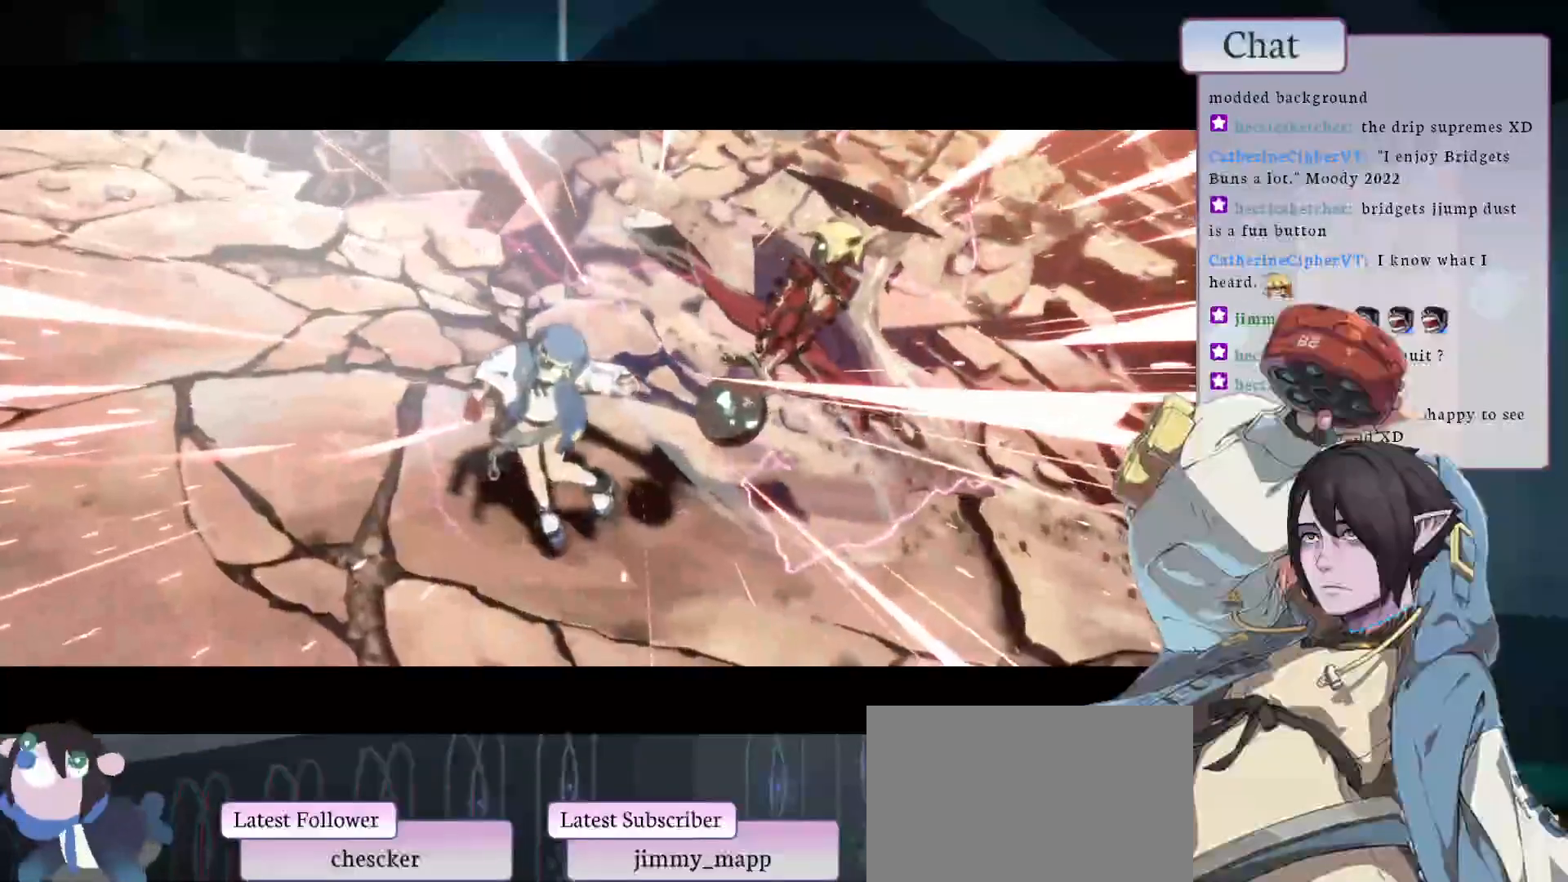
Gameplay with a controller (arcade stick); each line is a JSON object with the inputs held at the frame after it. "events" lists button and stick changes between this image and that frame as [ms after this image, input, new state], when the widget could be followed in between. Not read: HOME L3 R3.
{"buttons": [], "left_stick": "center", "events": []}
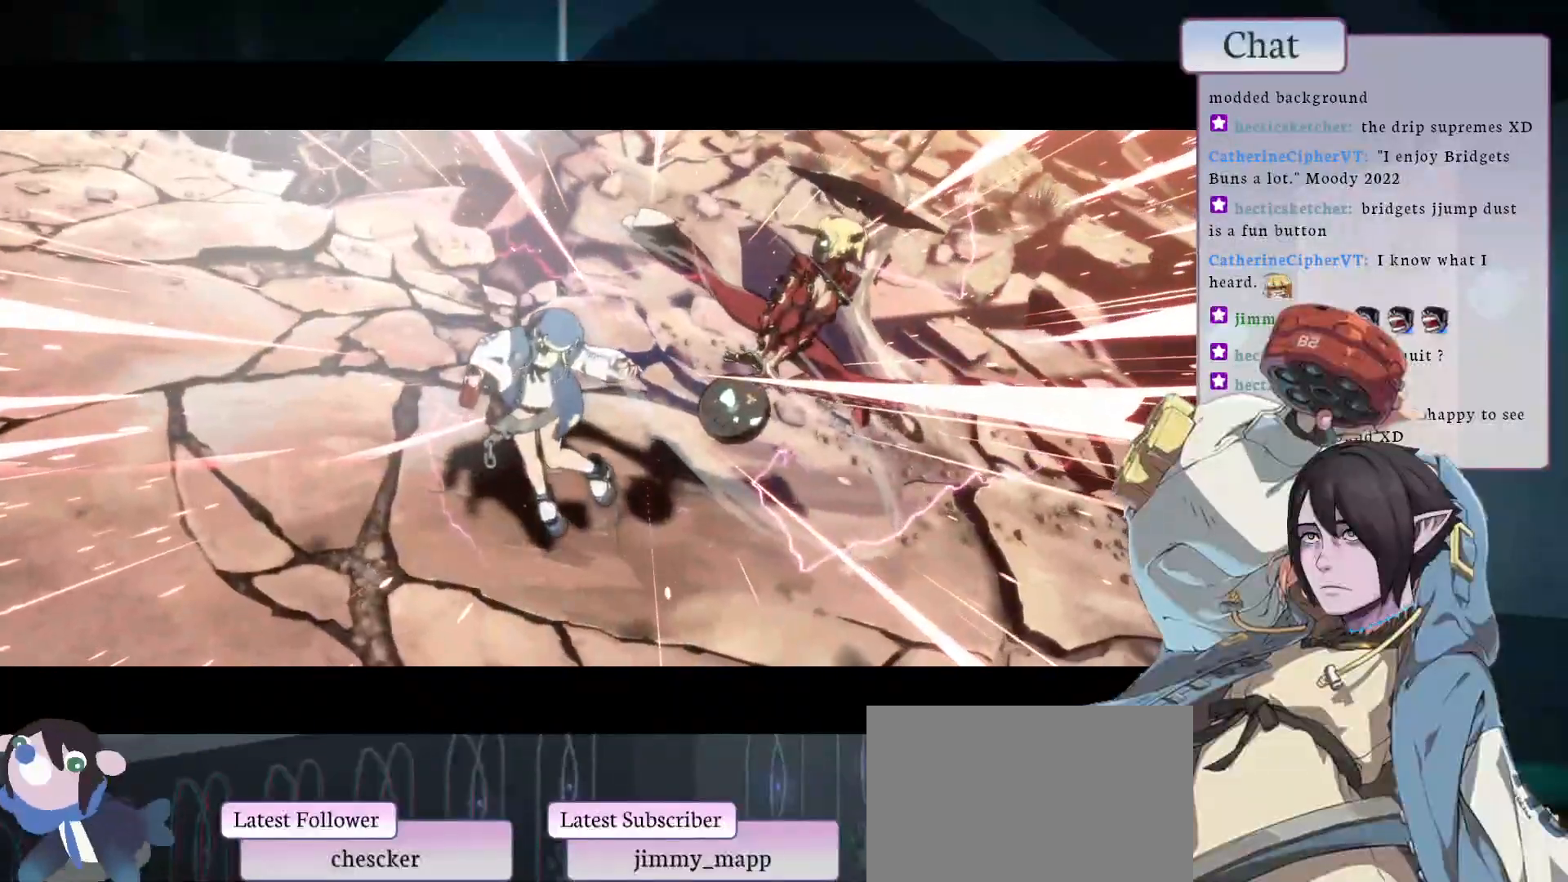
{"buttons": ["CROSS"], "left_stick": "center", "events": [[133, "CROSS", "down"], [250, "CROSS", "up"], [350, "CROSS", "down"], [417, "CROSS", "up"], [500, "CROSS", "down"]]}
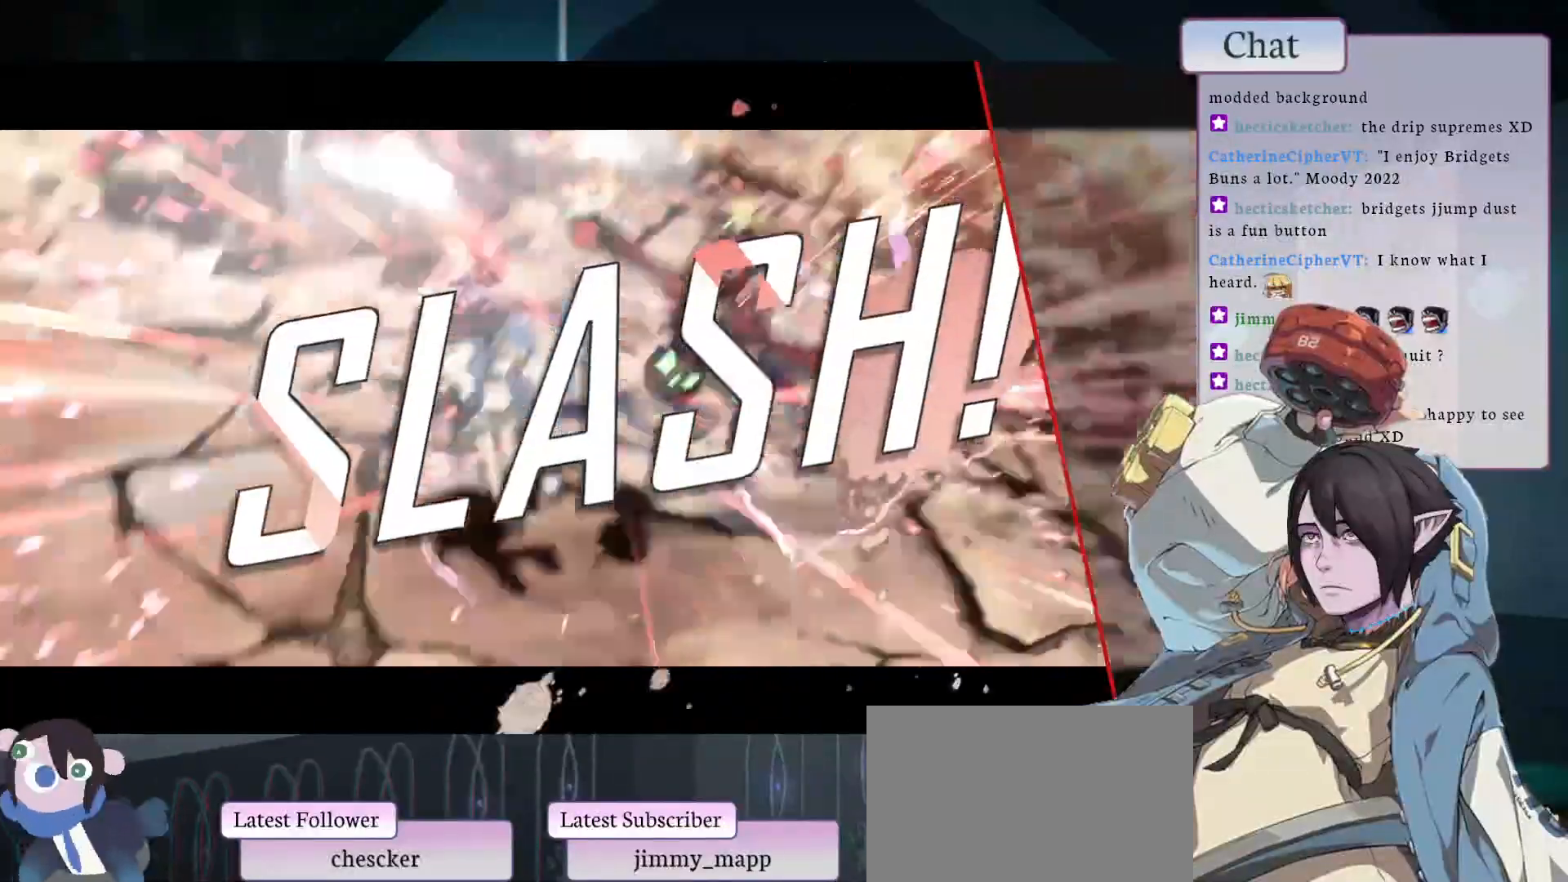
{"buttons": ["CROSS"], "left_stick": "center", "events": [[83, "CROSS", "up"], [150, "CROSS", "down"], [233, "CROSS", "up"], [317, "CROSS", "down"], [417, "CROSS", "up"], [483, "CROSS", "down"]]}
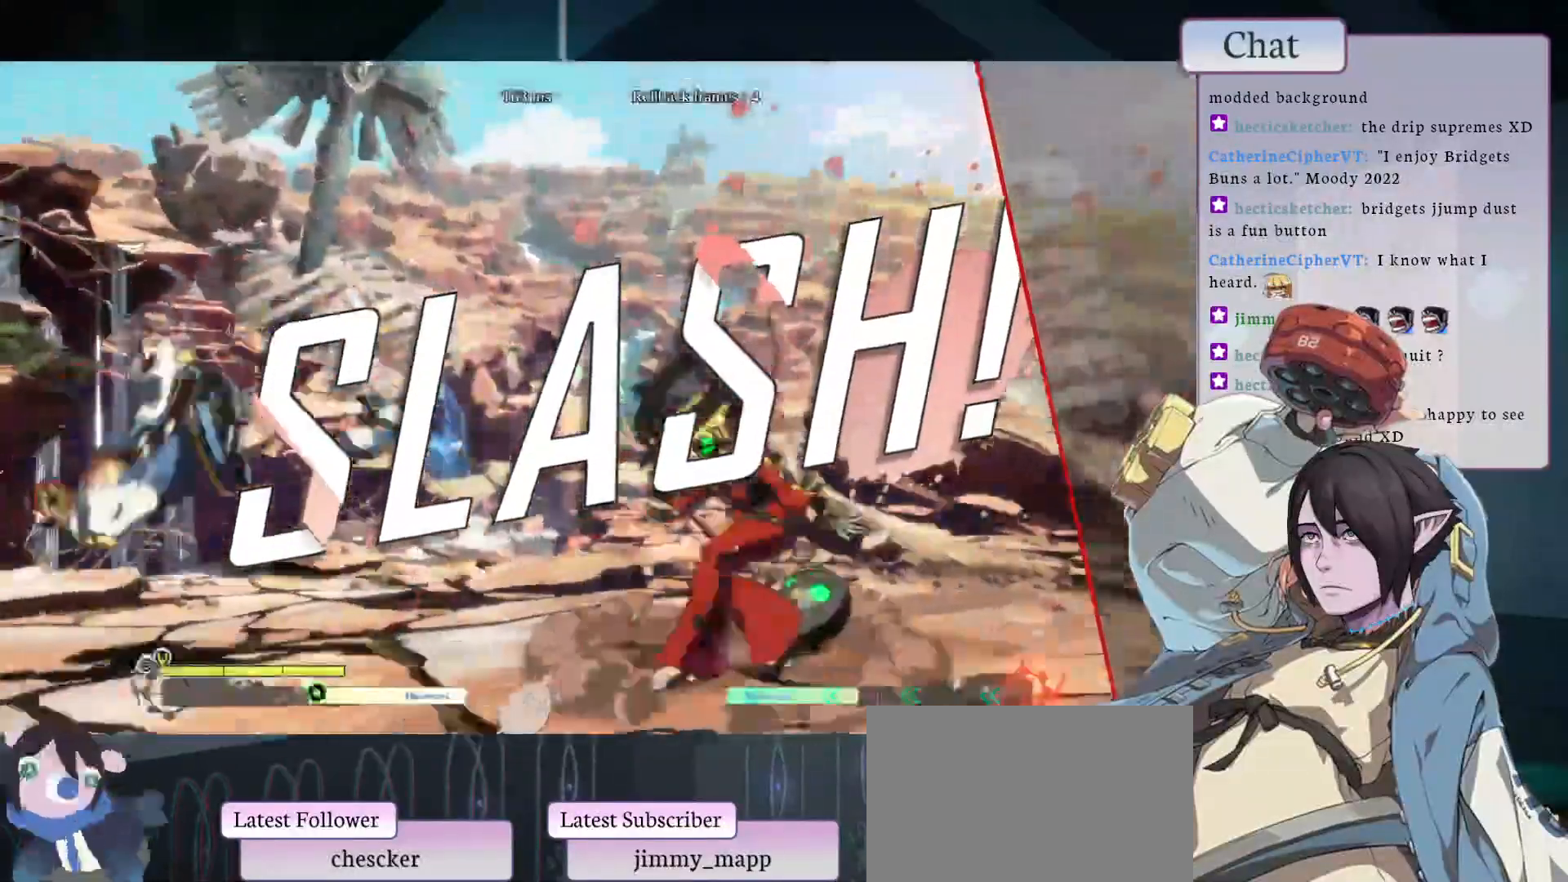
{"buttons": [], "left_stick": "center", "events": [[83, "CROSS", "up"], [183, "CROSS", "down"], [267, "CROSS", "up"], [350, "CROSS", "down"], [467, "CROSS", "up"]]}
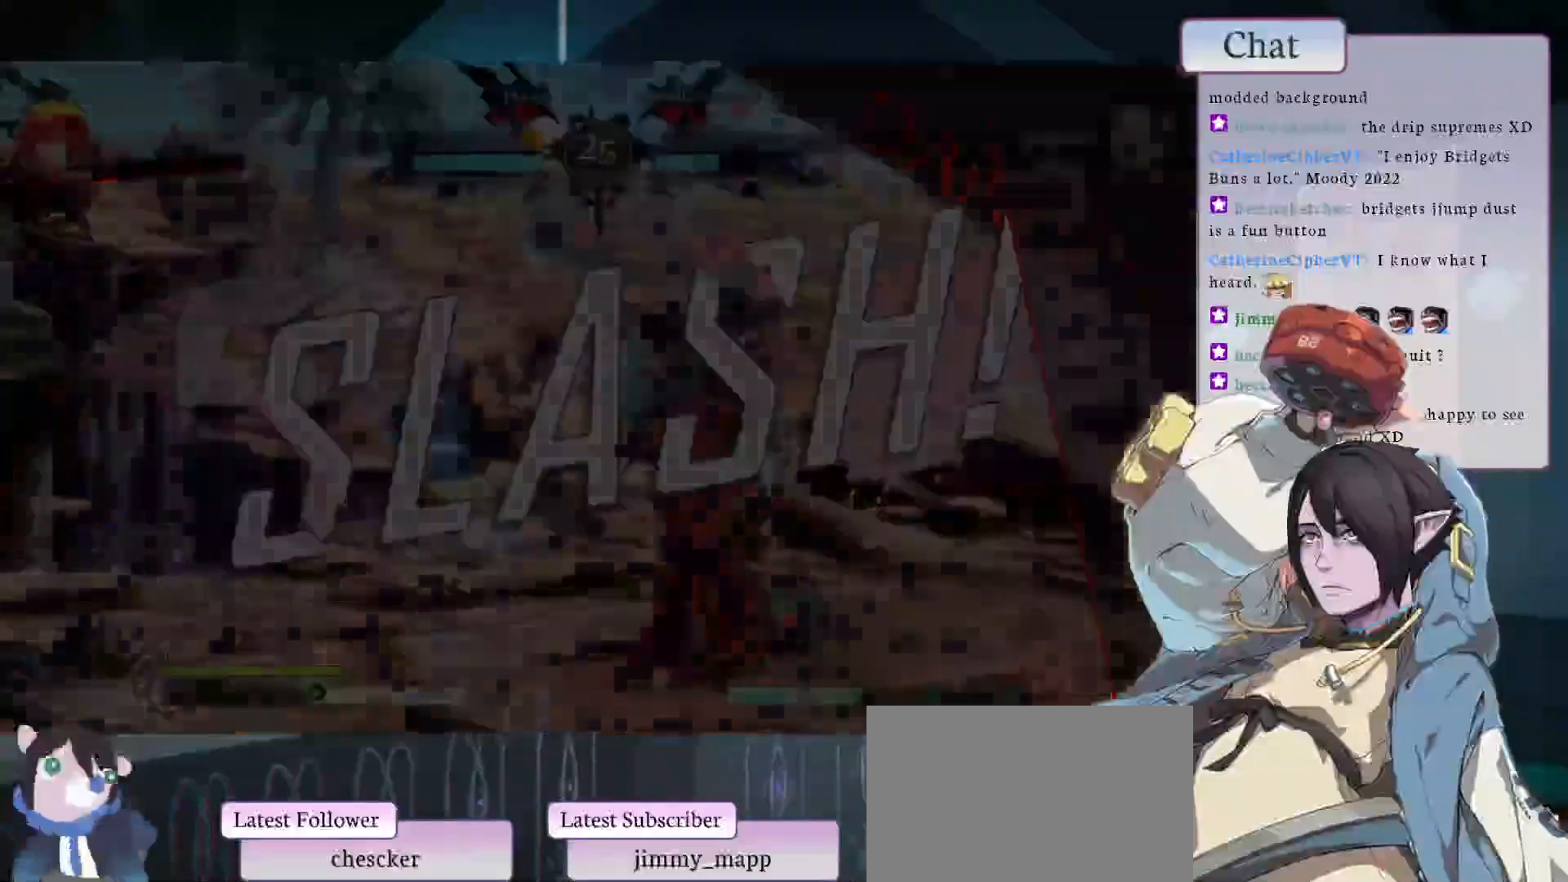
{"buttons": [], "left_stick": "center", "events": [[33, "CROSS", "down"], [133, "CROSS", "up"], [200, "CROSS", "down"], [300, "CROSS", "up"], [383, "CROSS", "down"], [483, "CROSS", "up"]]}
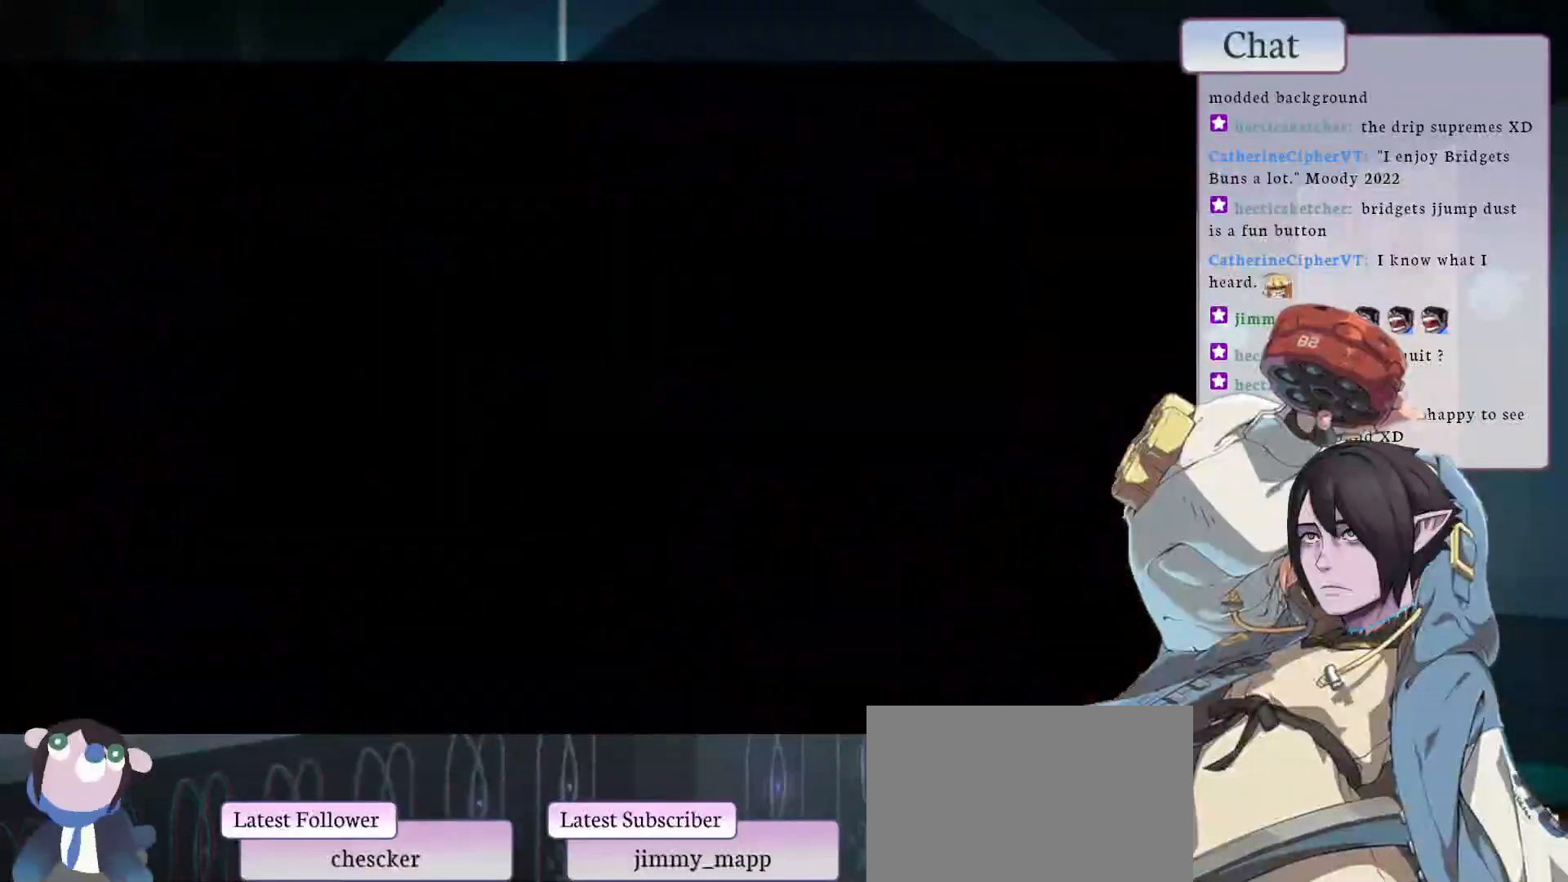
{"buttons": ["CROSS"], "left_stick": "center", "events": [[67, "CROSS", "down"], [167, "CROSS", "up"], [250, "CROSS", "down"], [367, "CROSS", "up"], [467, "CROSS", "down"]]}
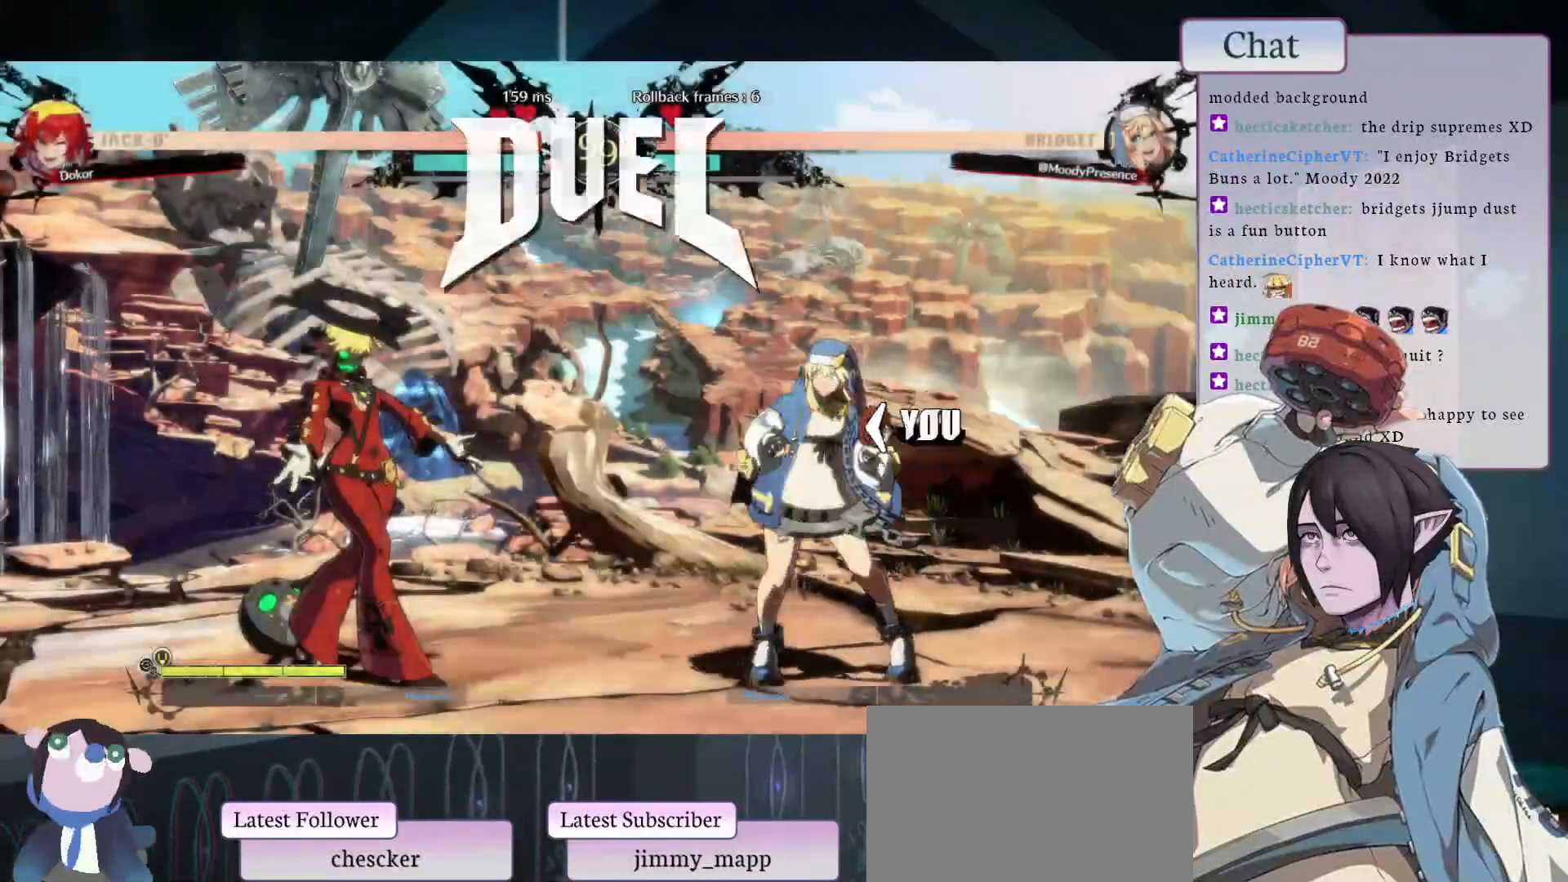
{"buttons": [], "left_stick": "center", "events": [[67, "CROSS", "up"]]}
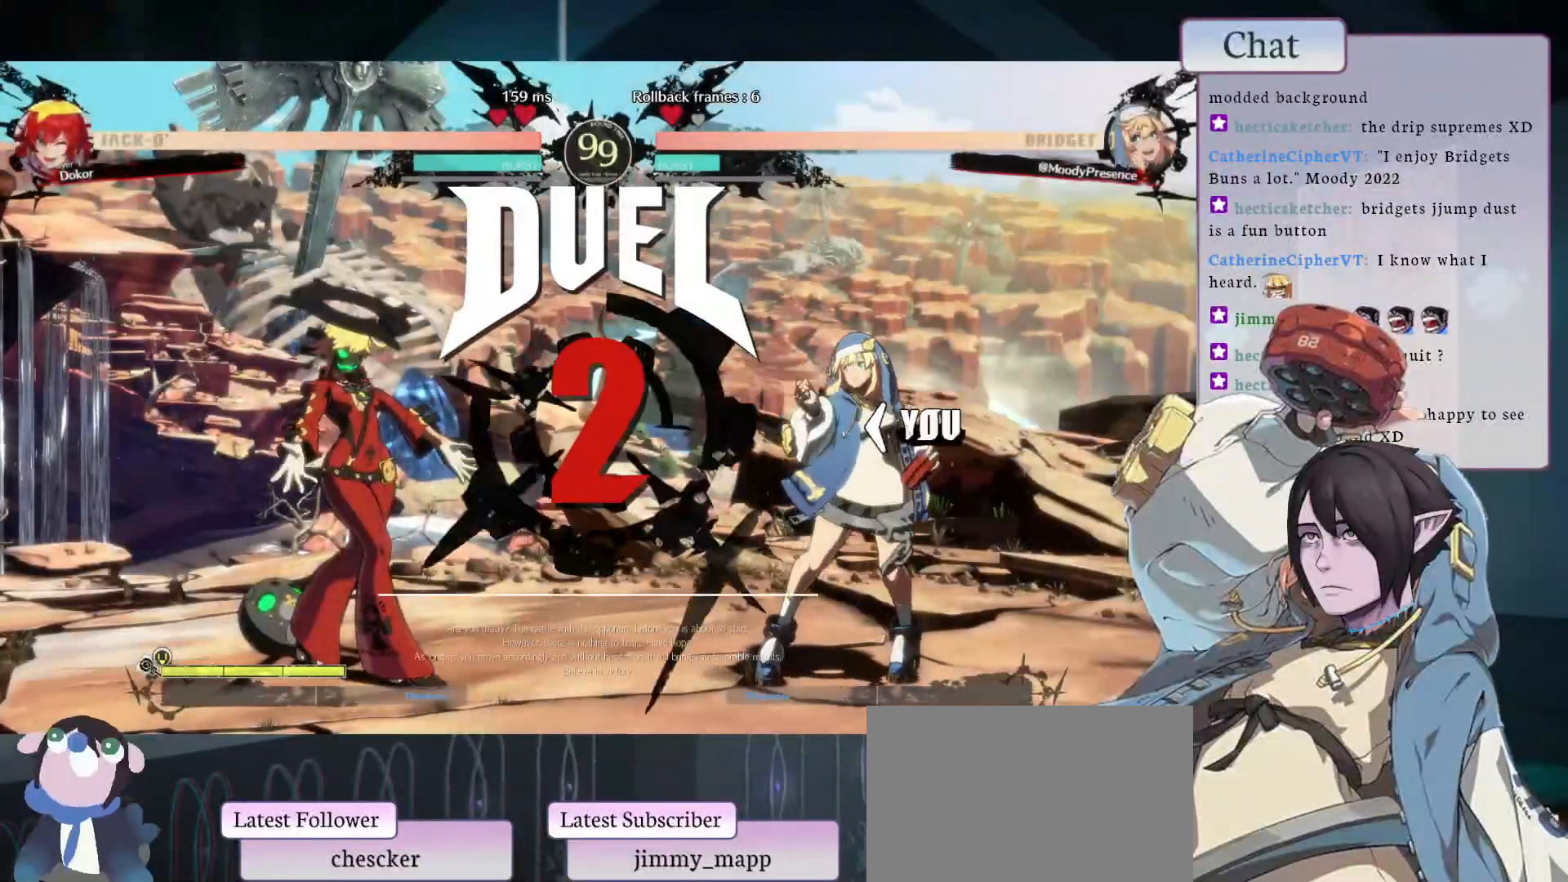
{"buttons": [], "left_stick": "center", "events": []}
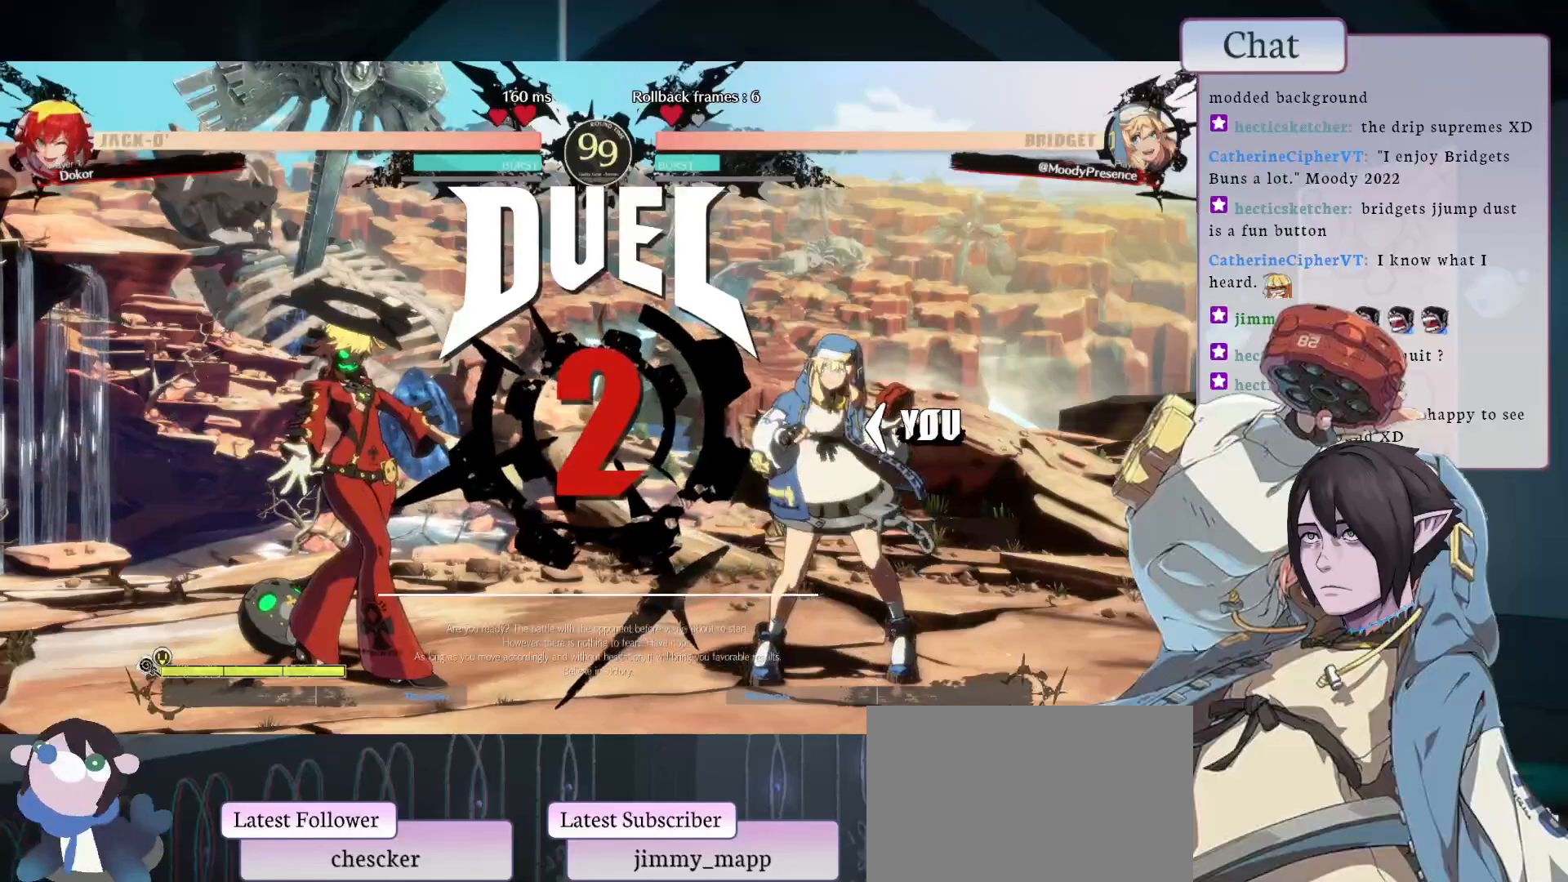
{"buttons": [], "left_stick": "center", "events": []}
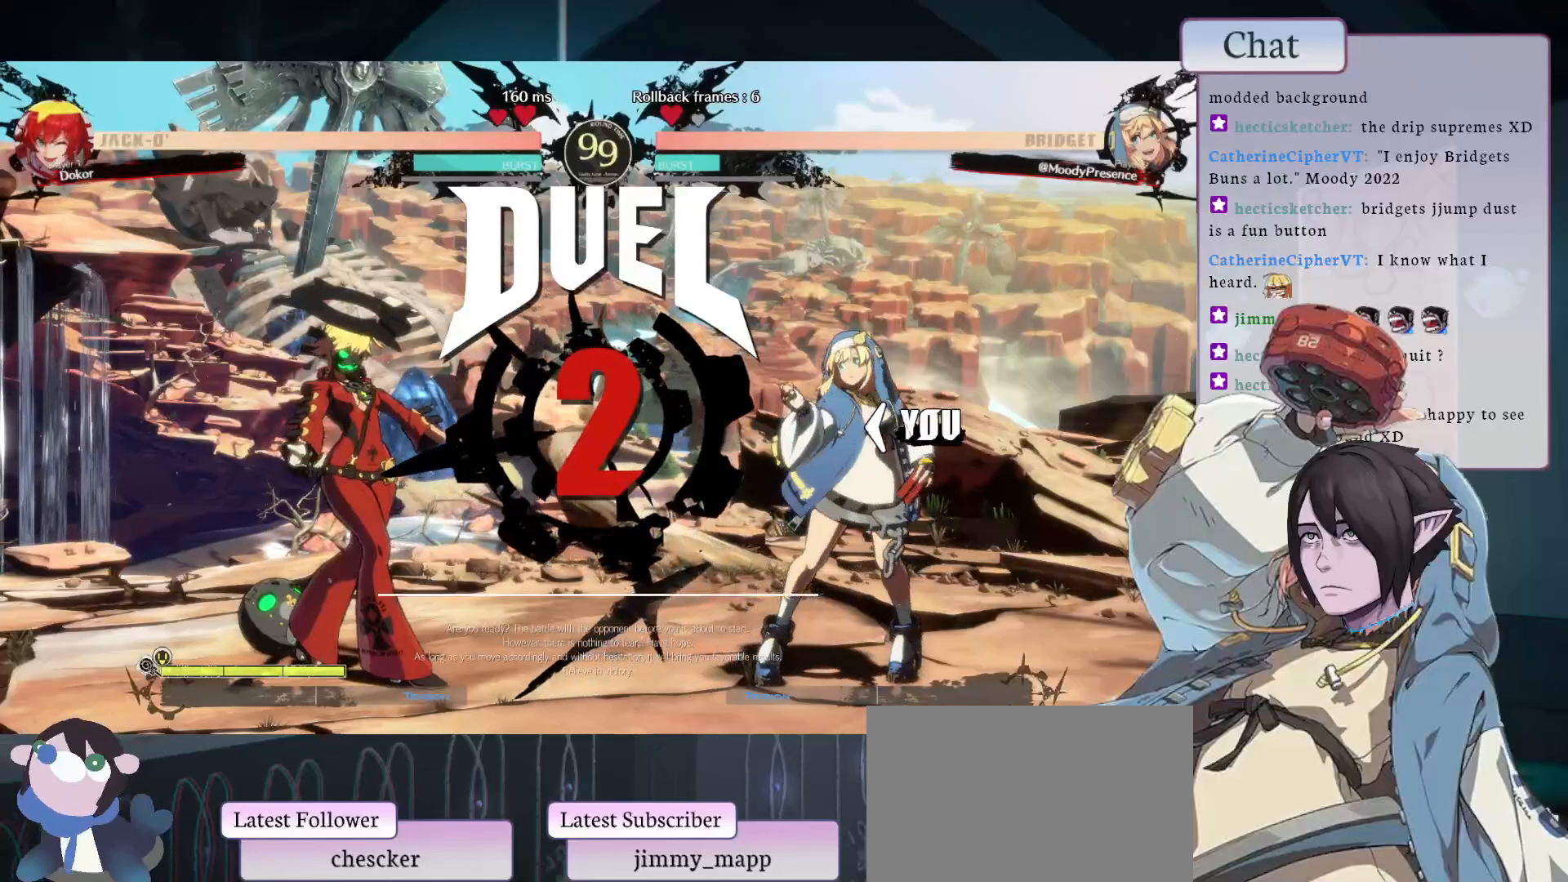
{"buttons": [], "left_stick": "center", "events": []}
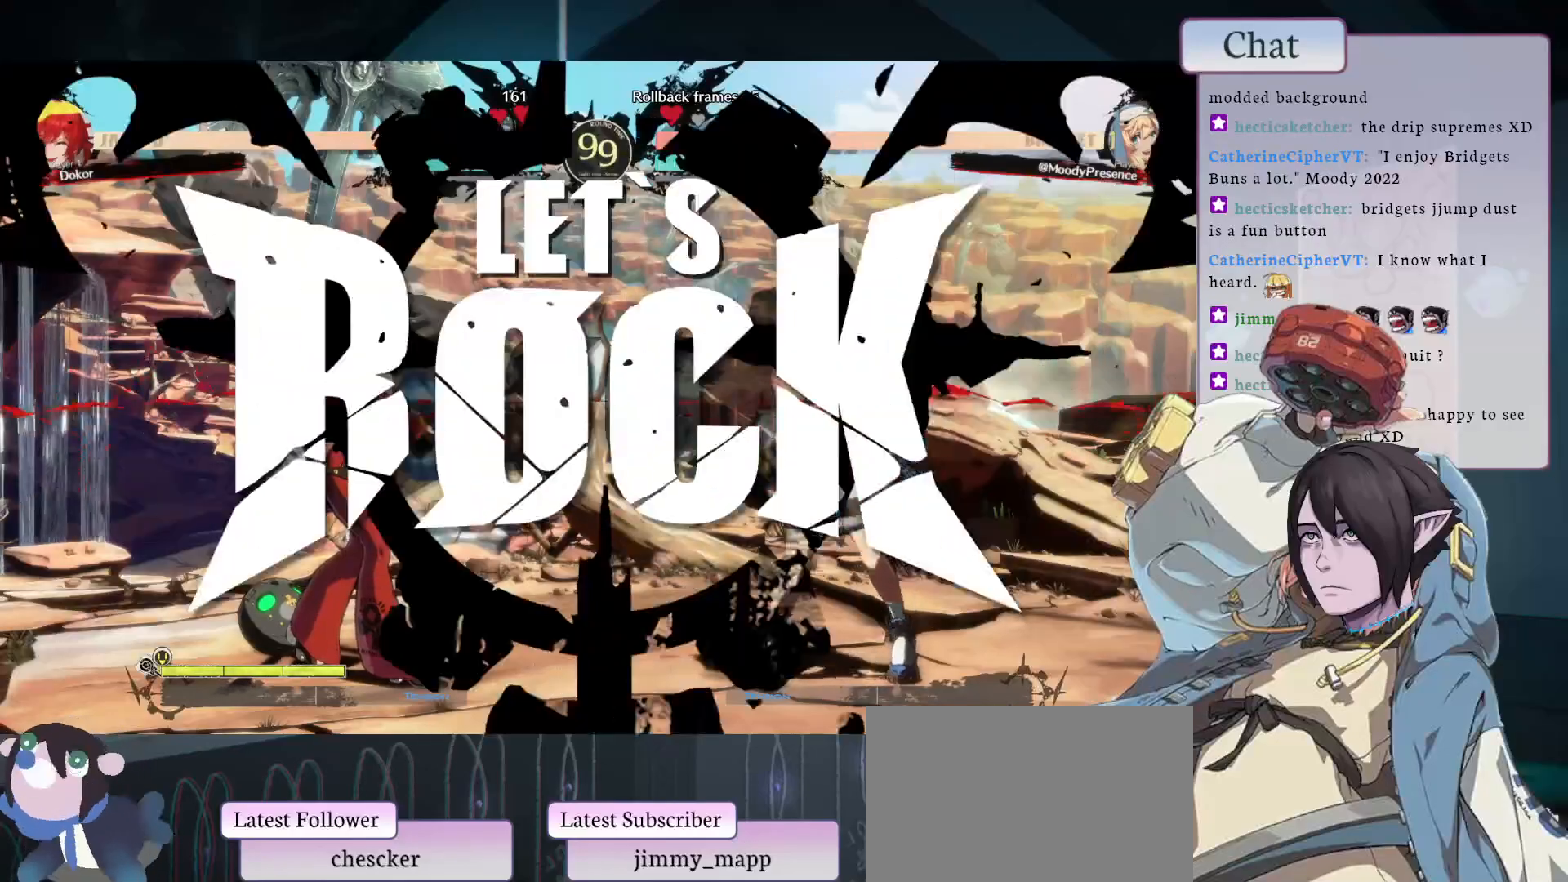
{"buttons": ["L1"], "left_stick": "center", "events": [[283, "L1", "down"], [383, "L1", "up"], [433, "L1", "down"]]}
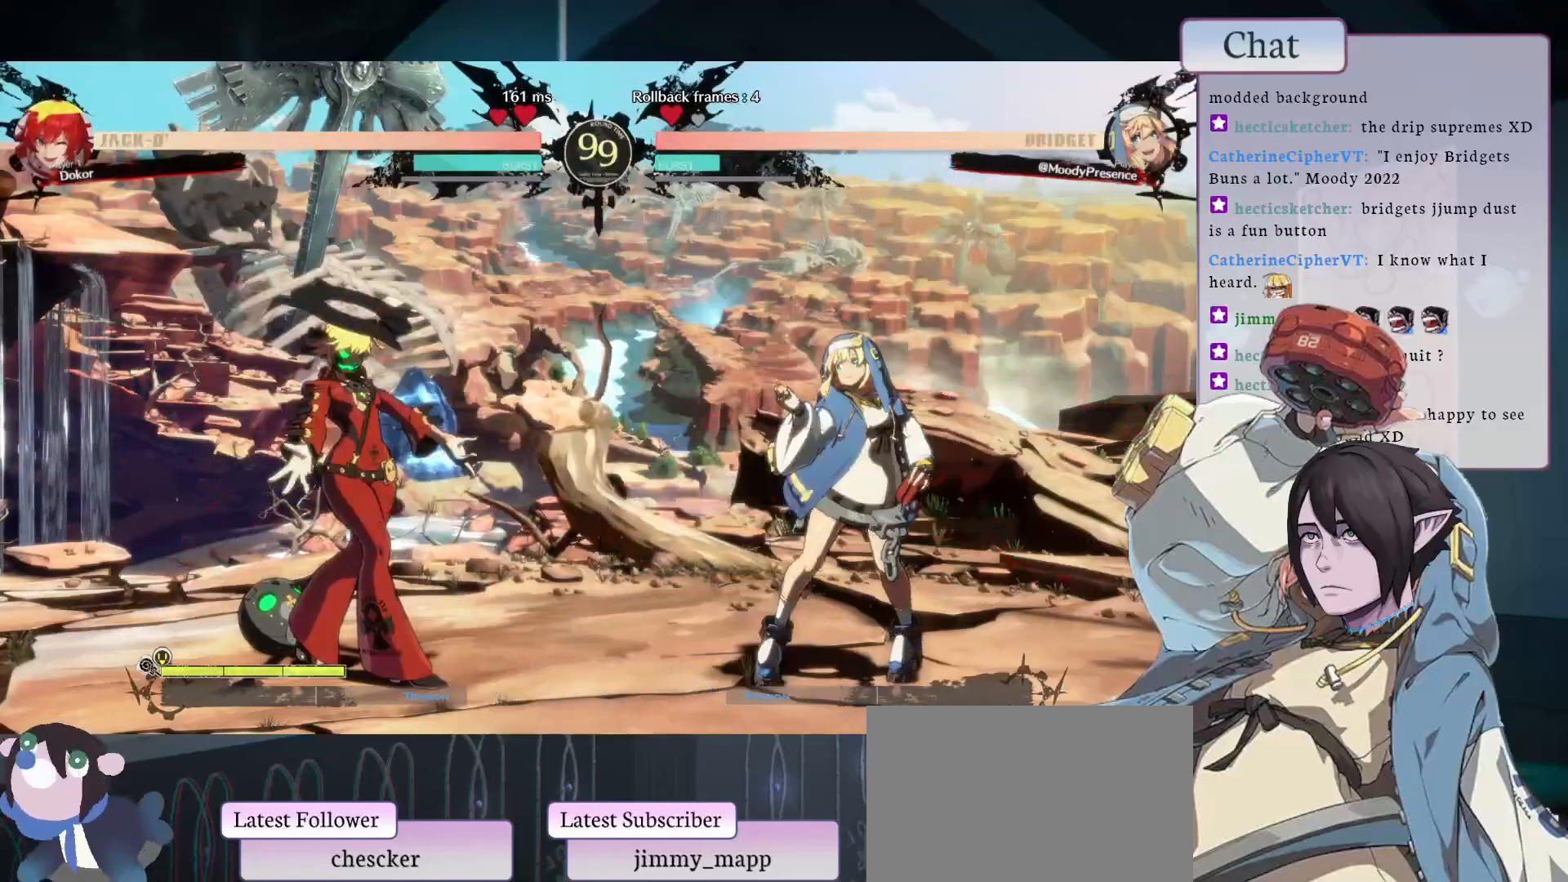
{"buttons": [], "left_stick": "center", "events": [[33, "L1", "up"], [100, "L1", "down"], [300, "L1", "up"], [400, "L2", "down"], [500, "L2", "up"]]}
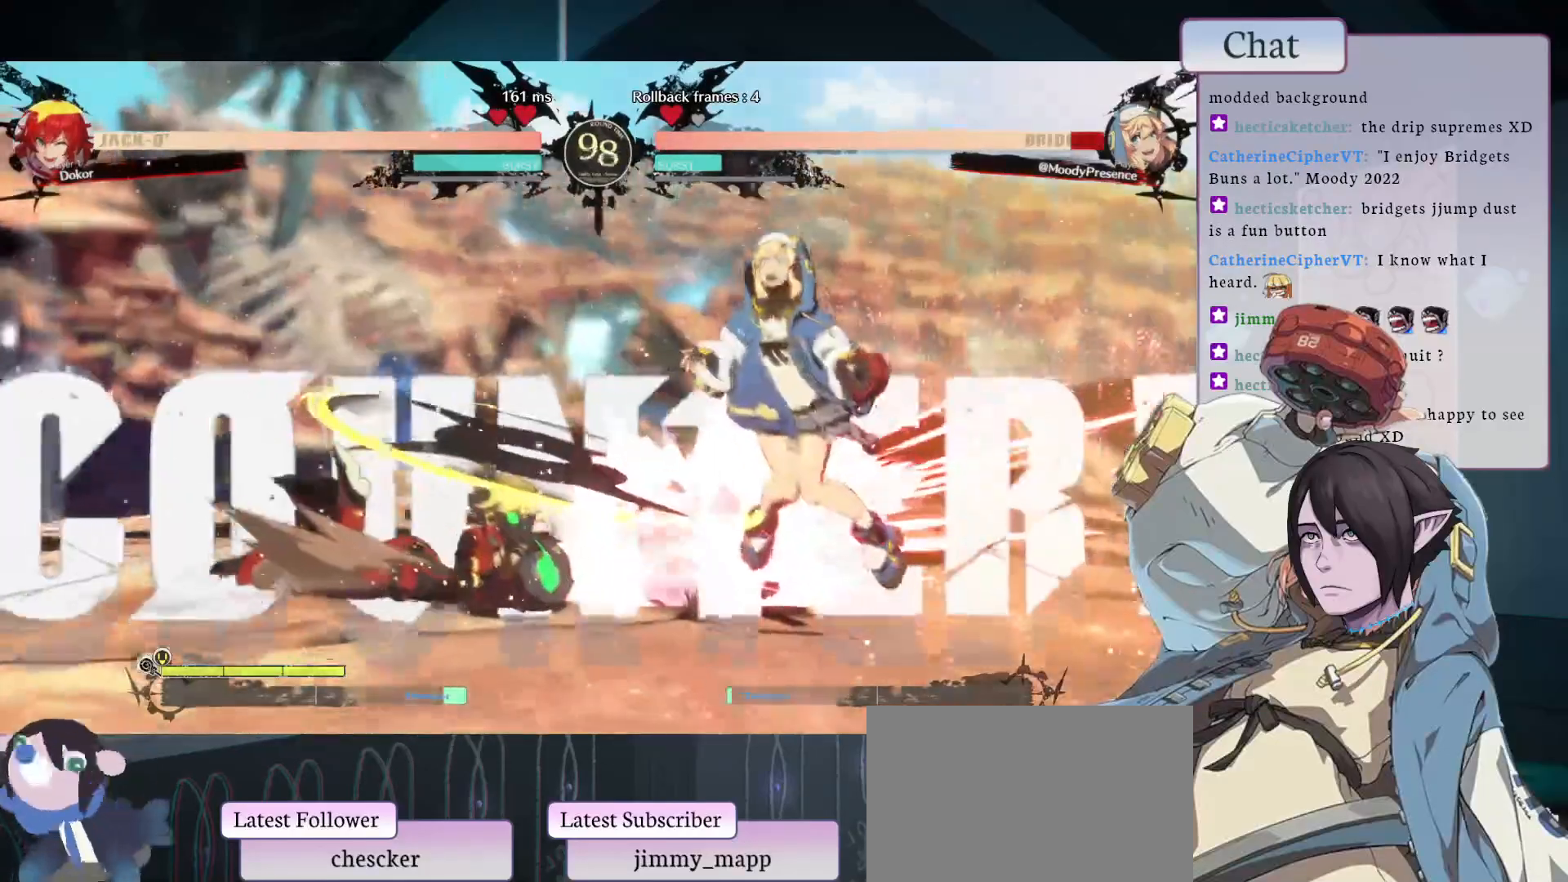
{"buttons": [], "left_stick": "center", "events": []}
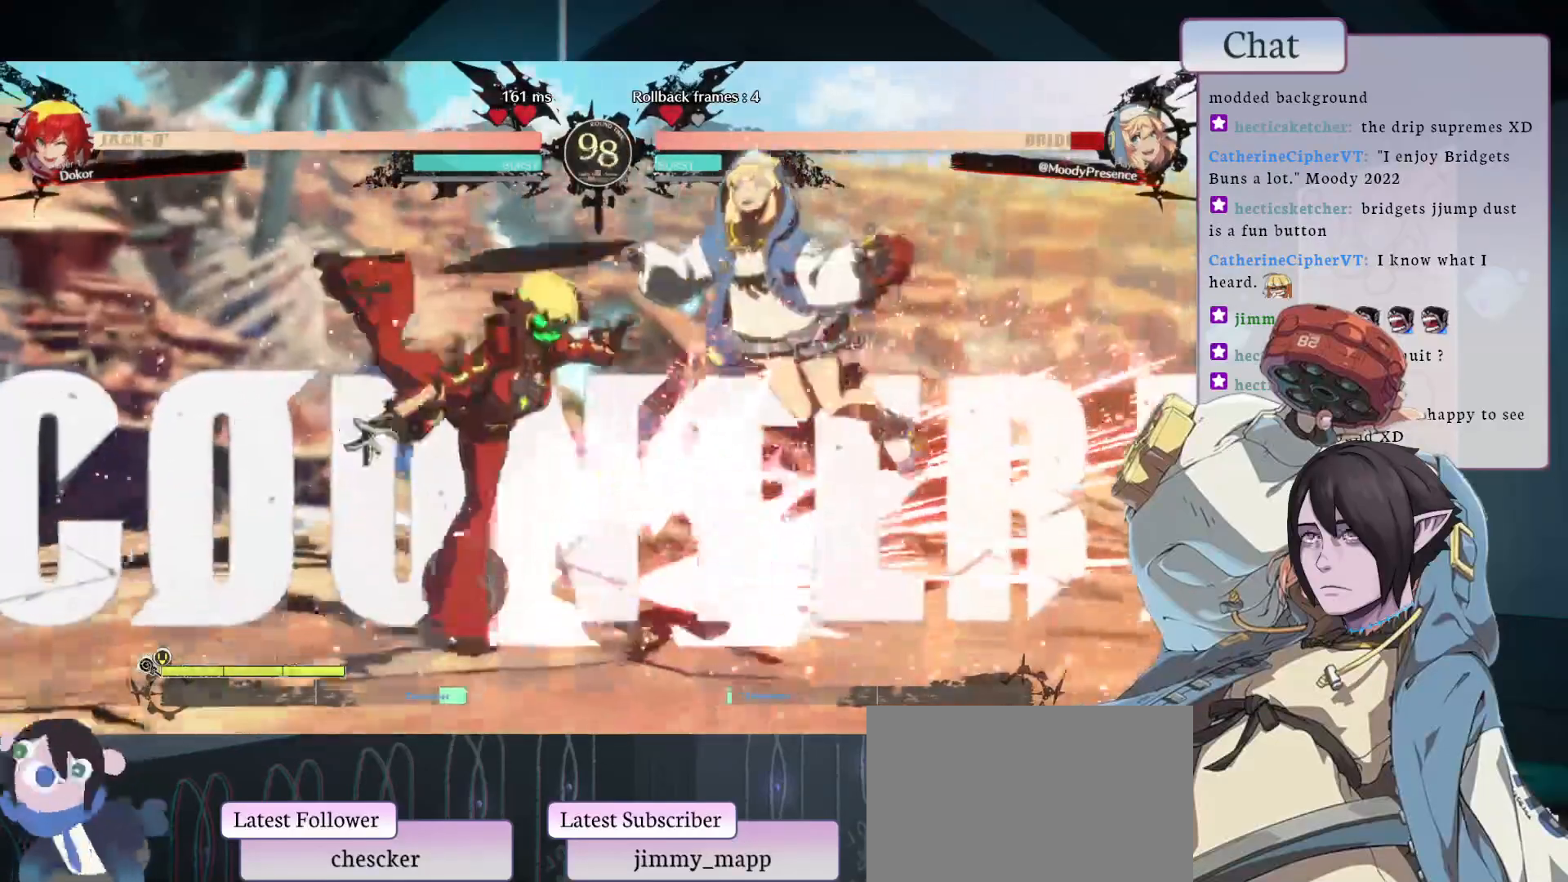
{"buttons": [], "left_stick": "center", "events": []}
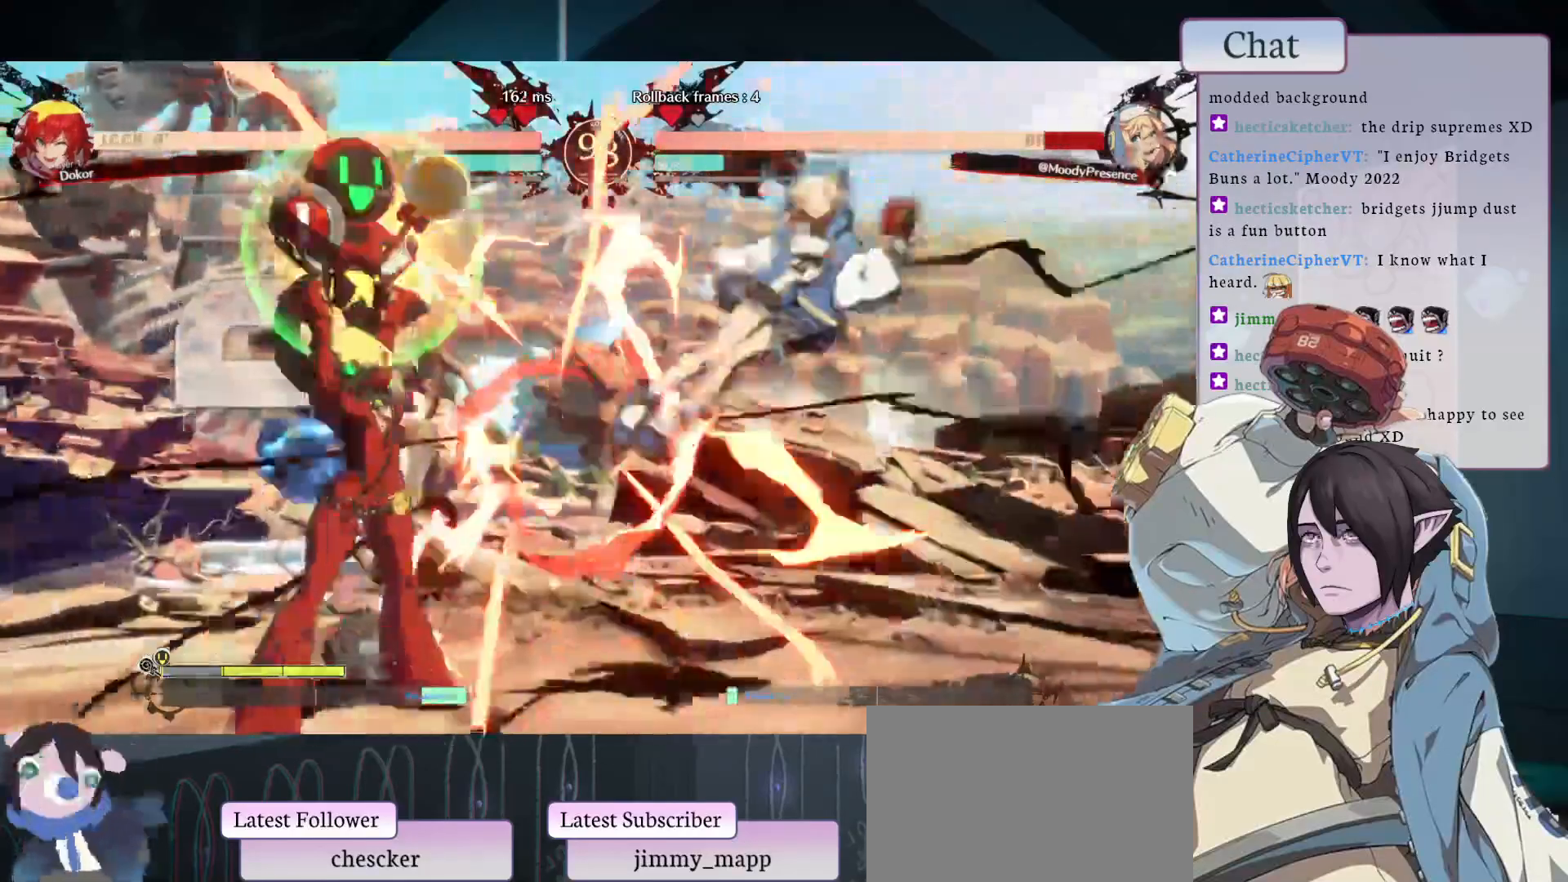
{"buttons": [], "left_stick": "center", "events": []}